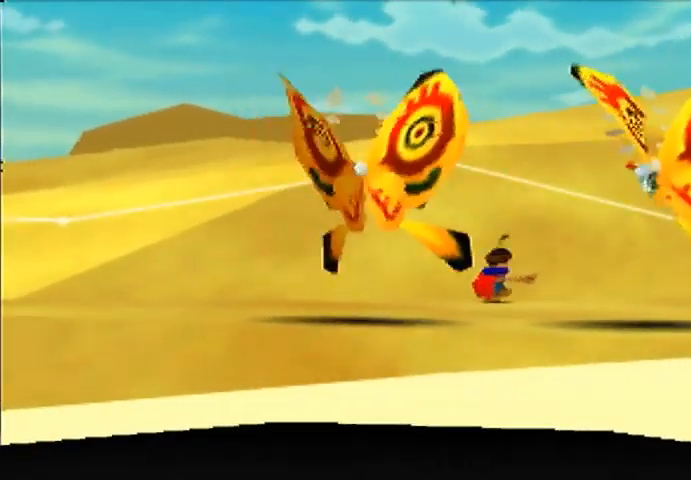
Gameplay with a controller (Nintendo layout); each line is a JSON object with the inputs held at the frame after it. "events" lists button and stick changes between this image and that frame as [ms after this image, input, new state], when the widget could be followed in between. Not read: A L3 R3.
{"buttons": [], "left_stick": "center", "events": []}
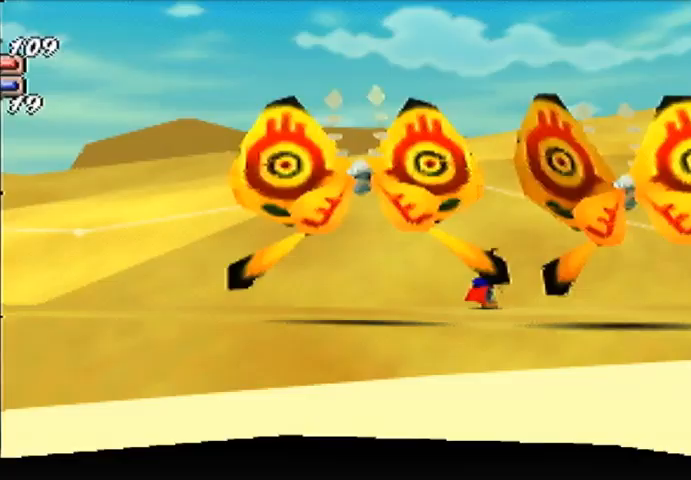
{"buttons": [], "left_stick": "center", "events": []}
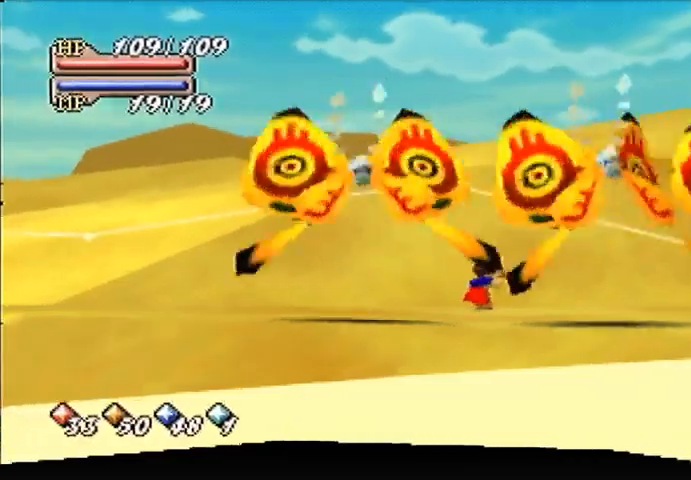
{"buttons": [], "left_stick": "center", "events": []}
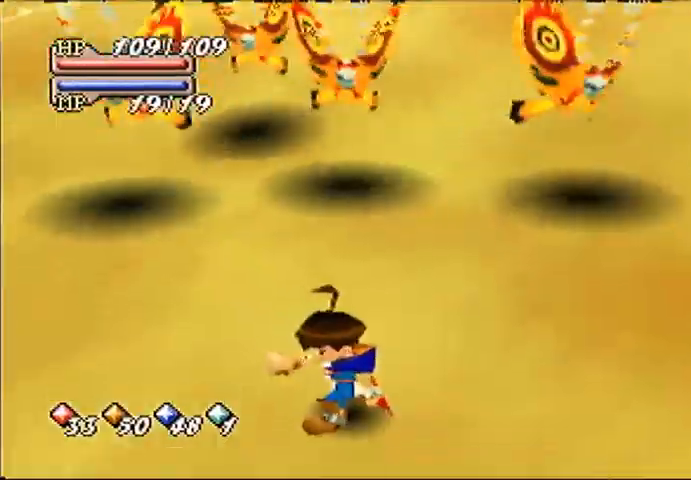
{"buttons": [], "left_stick": "down", "events": [[400, "left_stick", "down"]]}
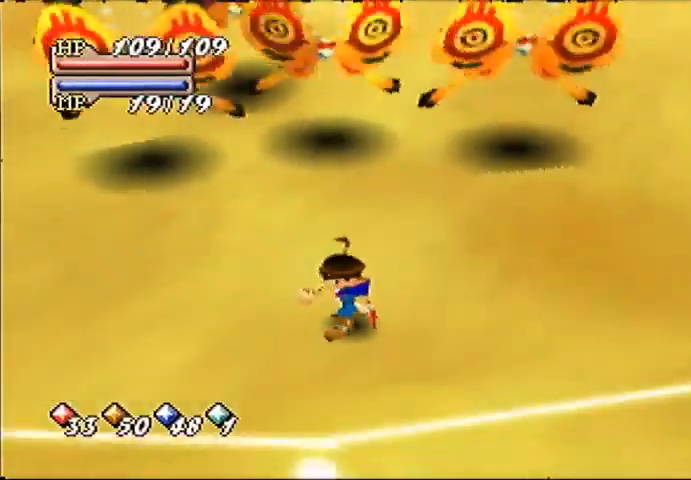
{"buttons": [], "left_stick": "down", "events": []}
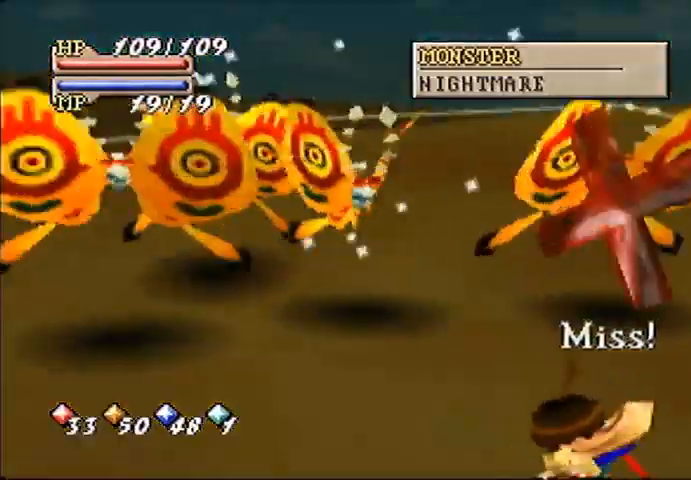
{"buttons": [], "left_stick": "down", "events": []}
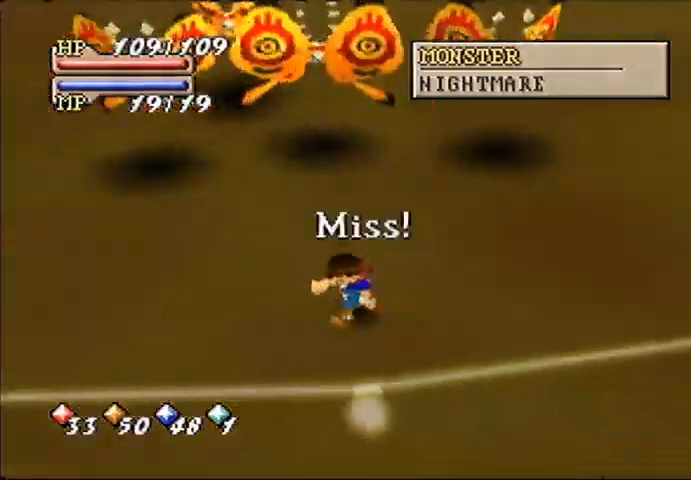
{"buttons": [], "left_stick": "down", "events": []}
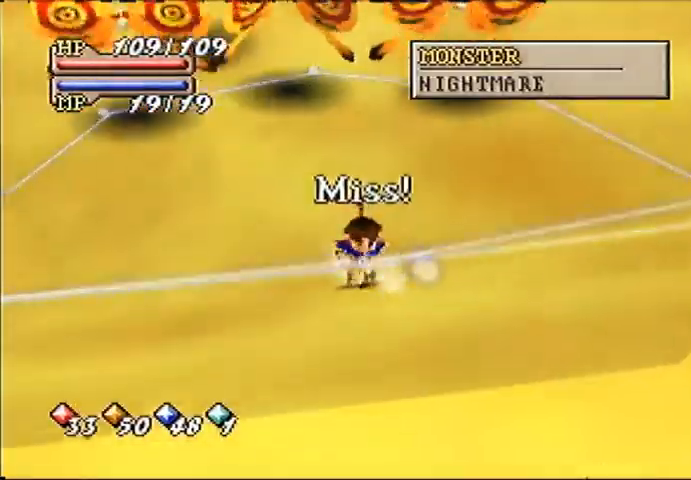
{"buttons": [], "left_stick": "down-left", "events": [[400, "left_stick", "down-left"]]}
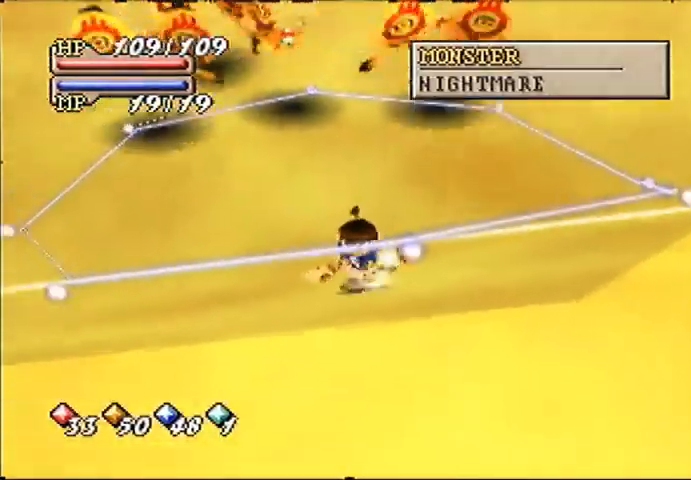
{"buttons": [], "left_stick": "center", "events": [[67, "C_LEFT", "down"], [100, "left_stick", "center"], [133, "C_LEFT", "up"], [200, "C_LEFT", "down"], [267, "C_LEFT", "up"], [333, "C_RIGHT", "down"], [433, "C_RIGHT", "up"]]}
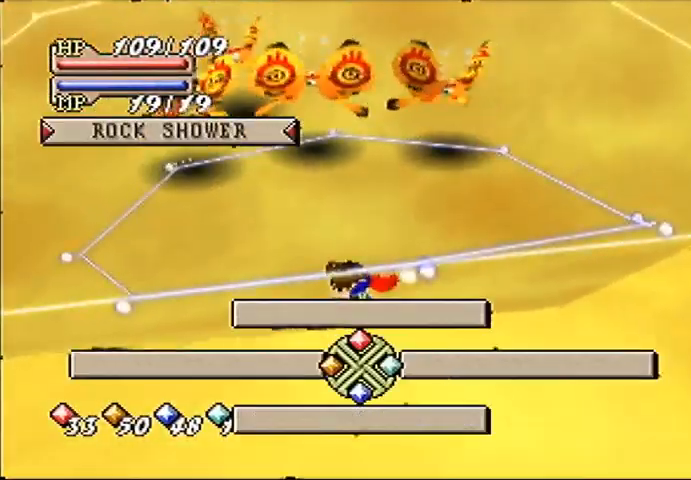
{"buttons": [], "left_stick": "center", "events": []}
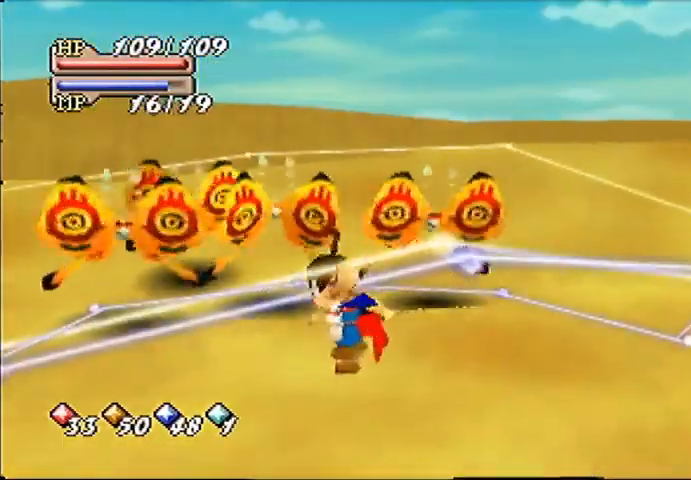
{"buttons": [], "left_stick": "center", "events": []}
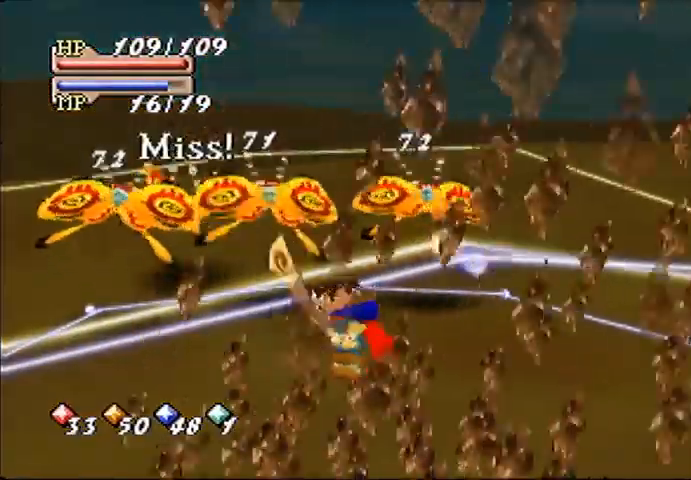
{"buttons": [], "left_stick": "down", "events": [[167, "left_stick", "down"]]}
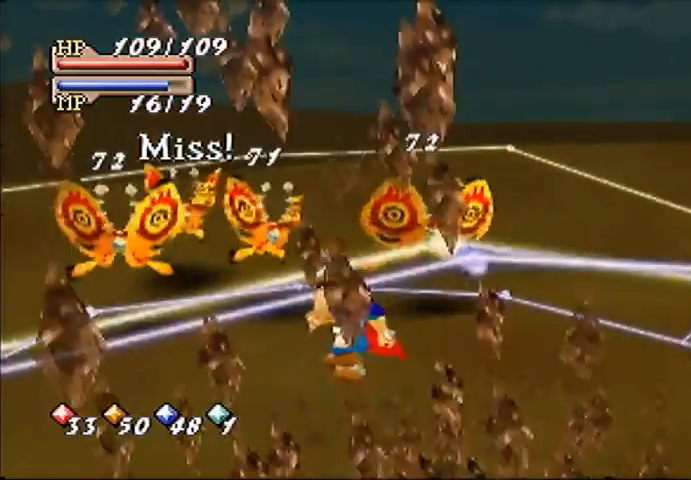
{"buttons": [], "left_stick": "down", "events": []}
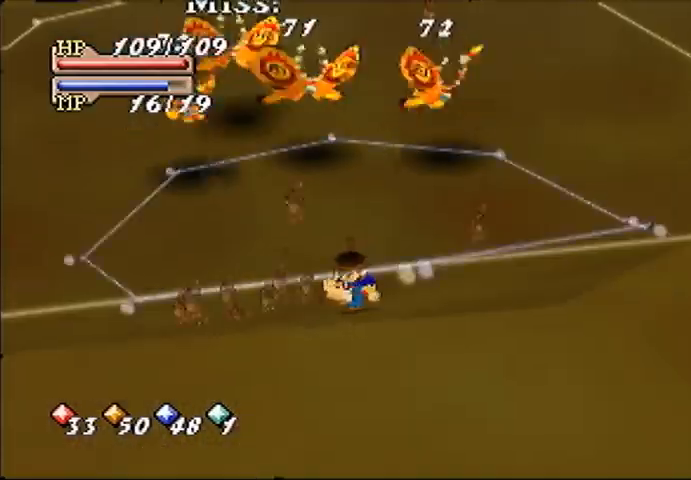
{"buttons": [], "left_stick": "down", "events": []}
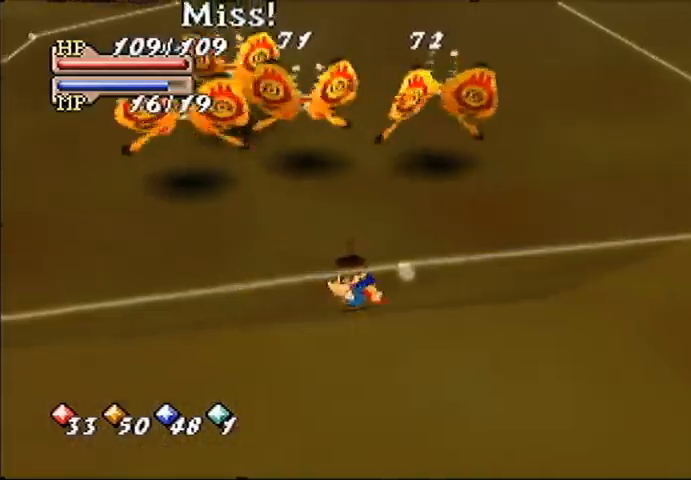
{"buttons": [], "left_stick": "down", "events": []}
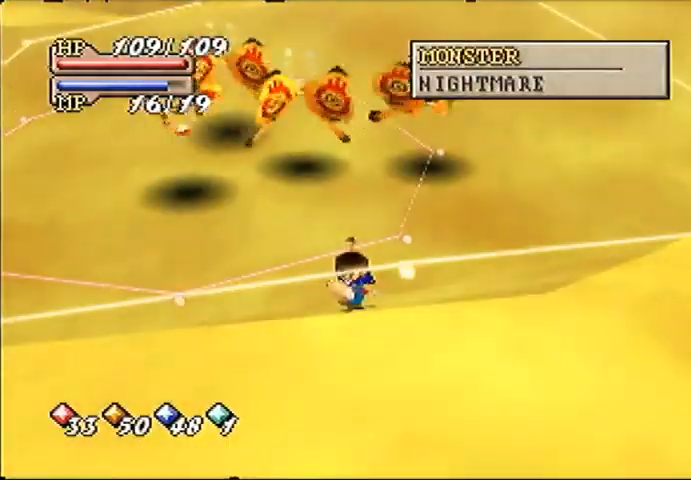
{"buttons": [], "left_stick": "down", "events": []}
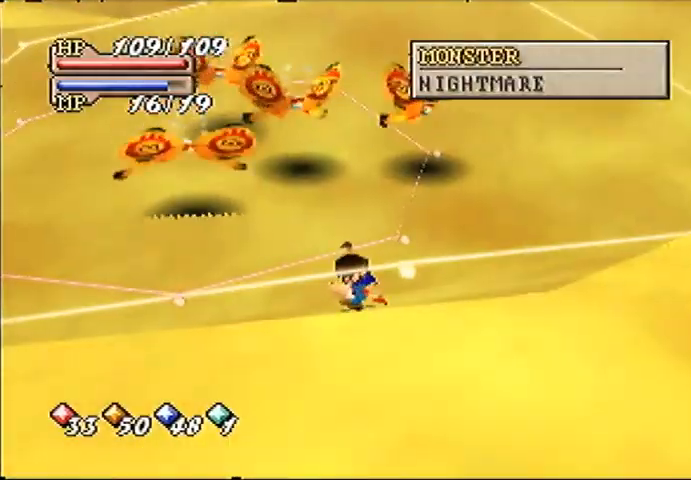
{"buttons": [], "left_stick": "down", "events": []}
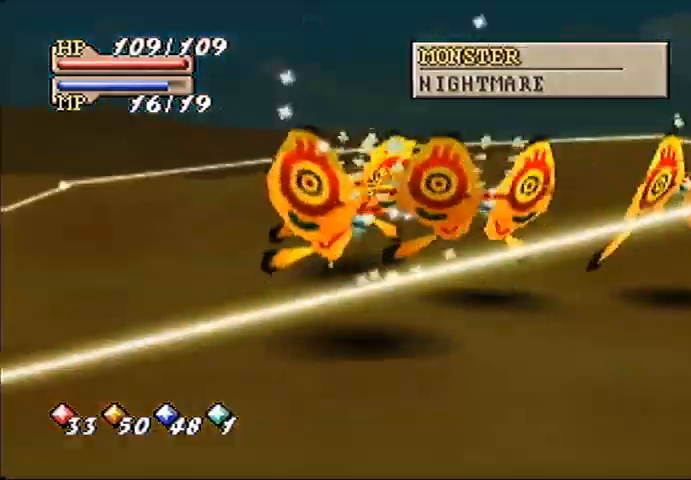
{"buttons": [], "left_stick": "down-left", "events": [[67, "left_stick", "down-left"]]}
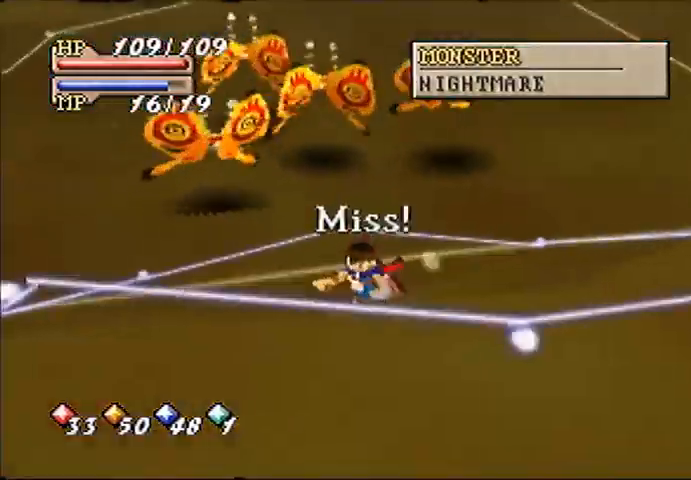
{"buttons": ["C_RIGHT"], "left_stick": "center", "events": [[233, "C_LEFT", "down"], [333, "C_LEFT", "up"], [400, "left_stick", "center"], [500, "C_RIGHT", "down"]]}
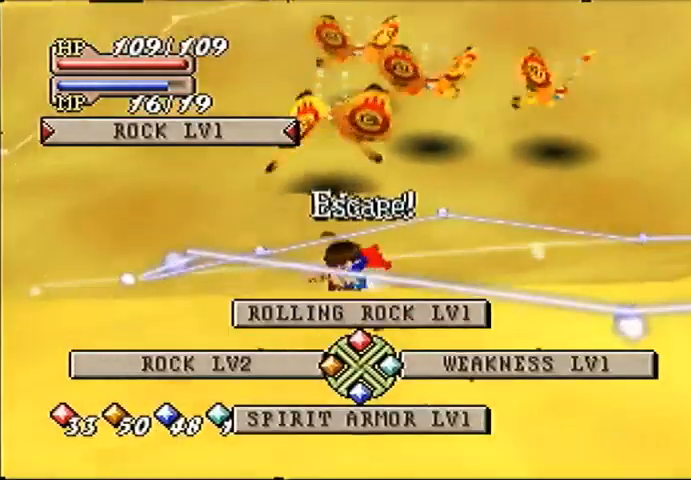
{"buttons": [], "left_stick": "center", "events": [[100, "C_RIGHT", "up"], [267, "C_RIGHT", "down"], [367, "C_RIGHT", "up"]]}
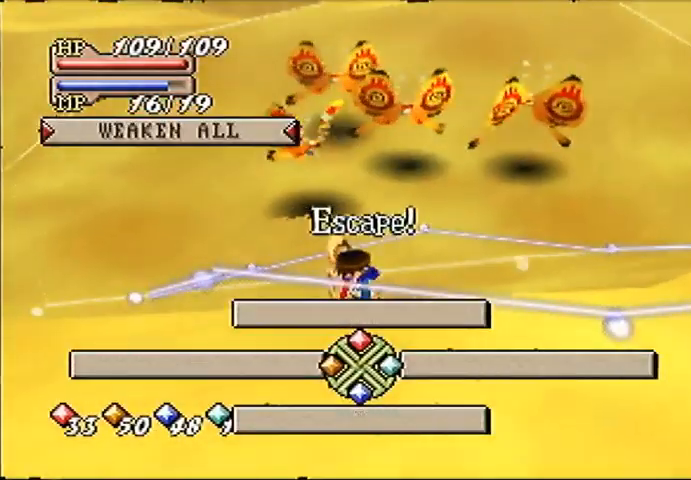
{"buttons": [], "left_stick": "down-left", "events": [[367, "left_stick", "down-left"]]}
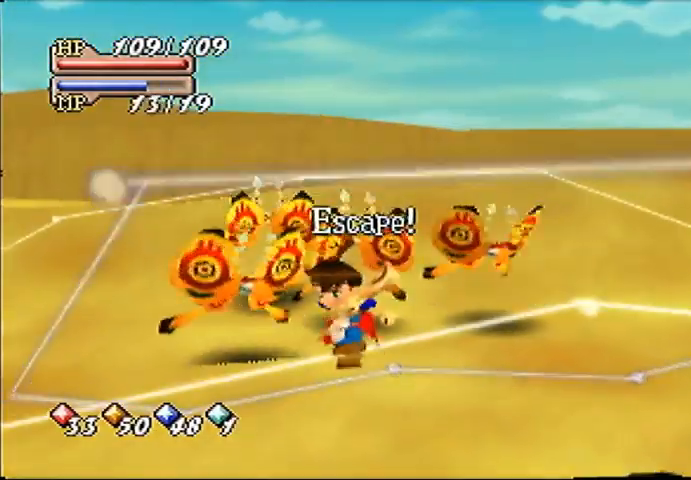
{"buttons": ["B"], "left_stick": "down-left", "events": [[133, "B", "down"]]}
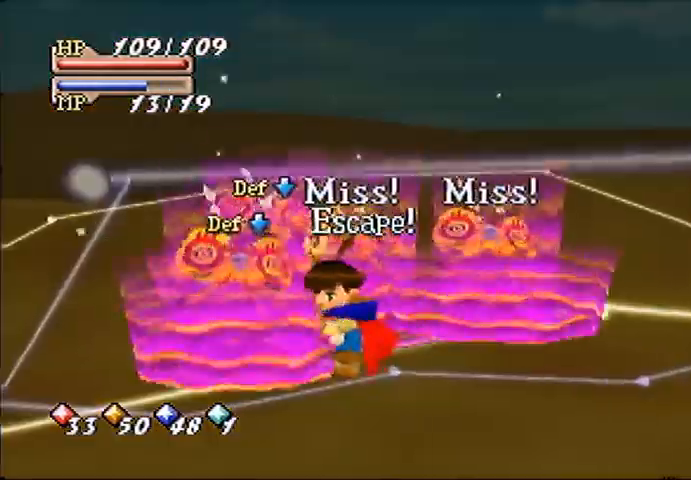
{"buttons": ["B"], "left_stick": "left", "events": [[67, "left_stick", "left"]]}
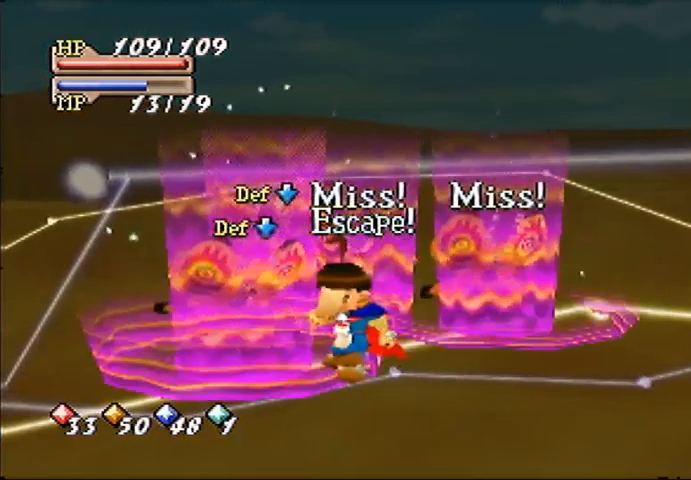
{"buttons": ["B"], "left_stick": "left", "events": []}
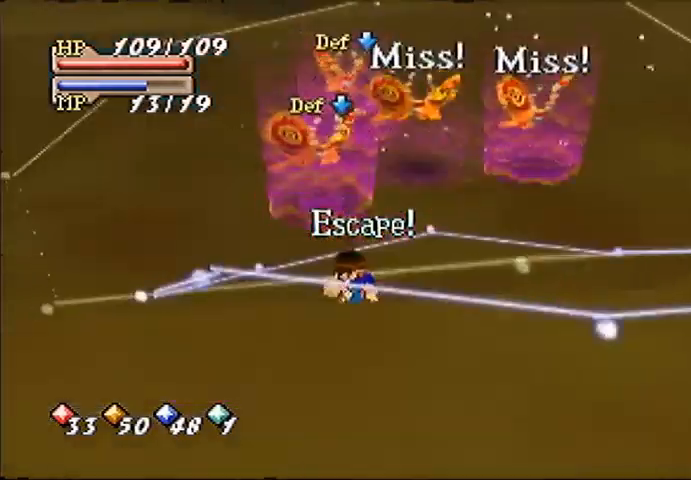
{"buttons": ["B"], "left_stick": "left", "events": []}
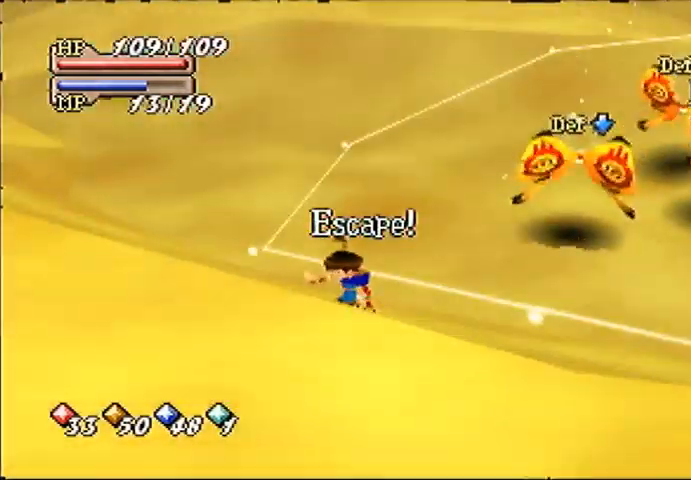
{"buttons": ["B"], "left_stick": "up-left", "events": [[167, "left_stick", "up-left"]]}
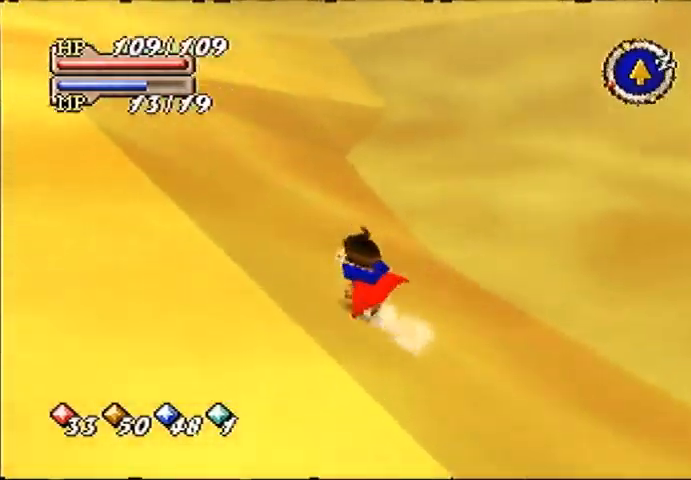
{"buttons": [], "left_stick": "up", "events": [[133, "left_stick", "up"], [467, "B", "up"]]}
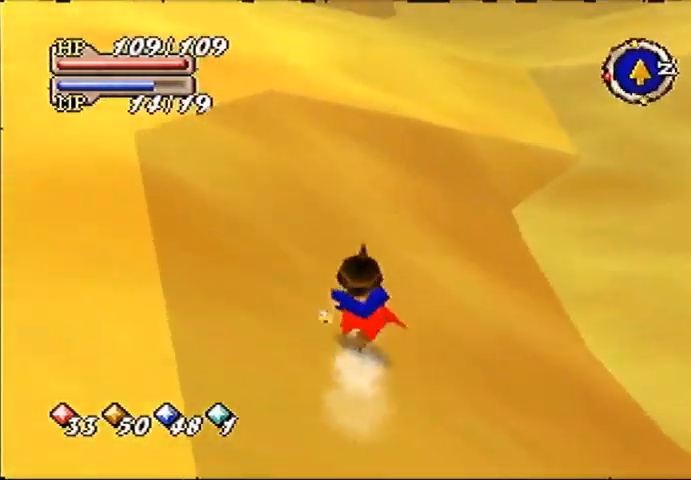
{"buttons": [], "left_stick": "up", "events": []}
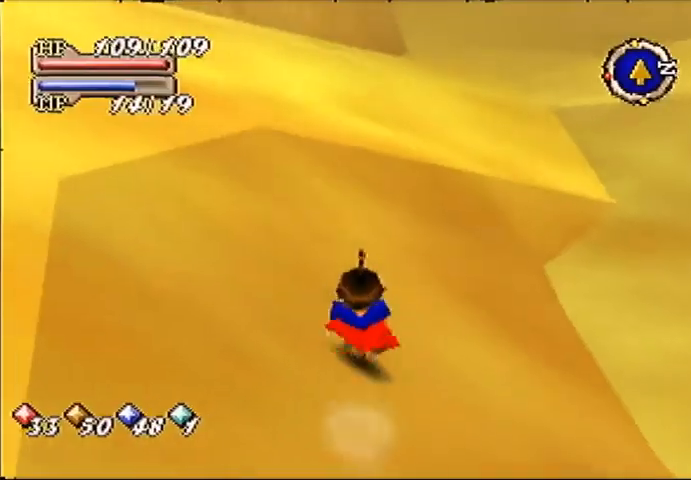
{"buttons": ["B"], "left_stick": "up", "events": [[233, "B", "down"]]}